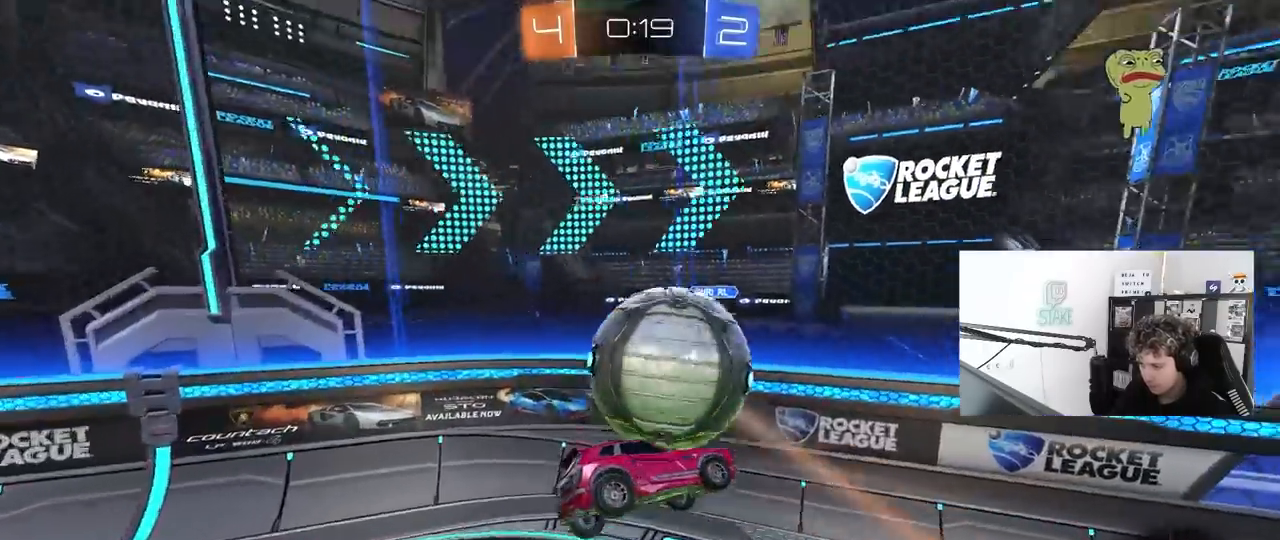
Gameplay with keyboard and mouse; each line is a JSON object with the keys and mouse buttons held at the frame after it. "events" lists presses ("down") and releases ("up") of "1", "2", "3", "4", "5", "a", "alt", "c", "caps_lock", "ctrl", "d", "e", "f", "g", "q", "r", "s", "shift", "space", "t", "tab", "v", "w", "x", "z", "mouse_left", "mouse_wheel" and "mouse_right" between this image and that frame as [ms after this image, input, new state], when the widget could be followed in between. "mouse_left", "mouse_wheel", "mouse_right" = the "left", "wheel", "right" buttons of the "mouse" list. No other keys are recorded. "wheel" means that the mouse wheel is clicked or scrolled. "mouse_move" is the direction in which the mouse moves at that frame (one of eight, or "still"), when it could be read.
{"keys": ["s", "shift"], "mouse": [], "mouse_move": "still", "events": [[200, "s", "up"], [350, "s", "down"], [433, "d", "up"]]}
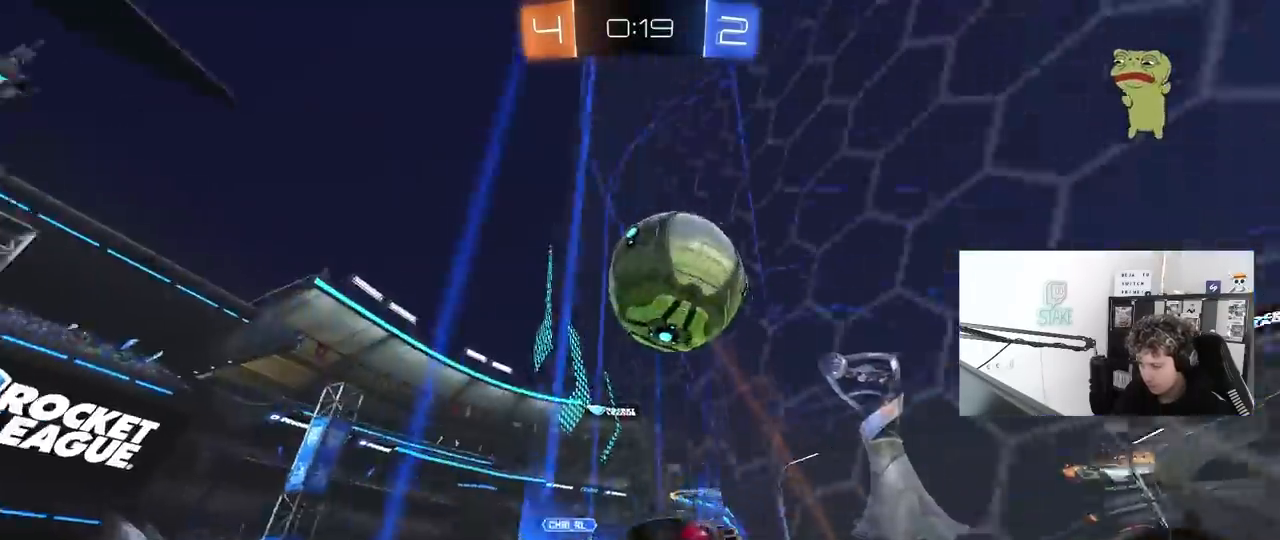
{"keys": ["a", "s", "shift"], "mouse": [], "mouse_move": "still", "events": [[83, "mouse_right", "down"], [183, "shift", "up"], [267, "d", "down"], [367, "mouse_right", "up"], [417, "a", "down"], [417, "shift", "down"], [450, "d", "up"]]}
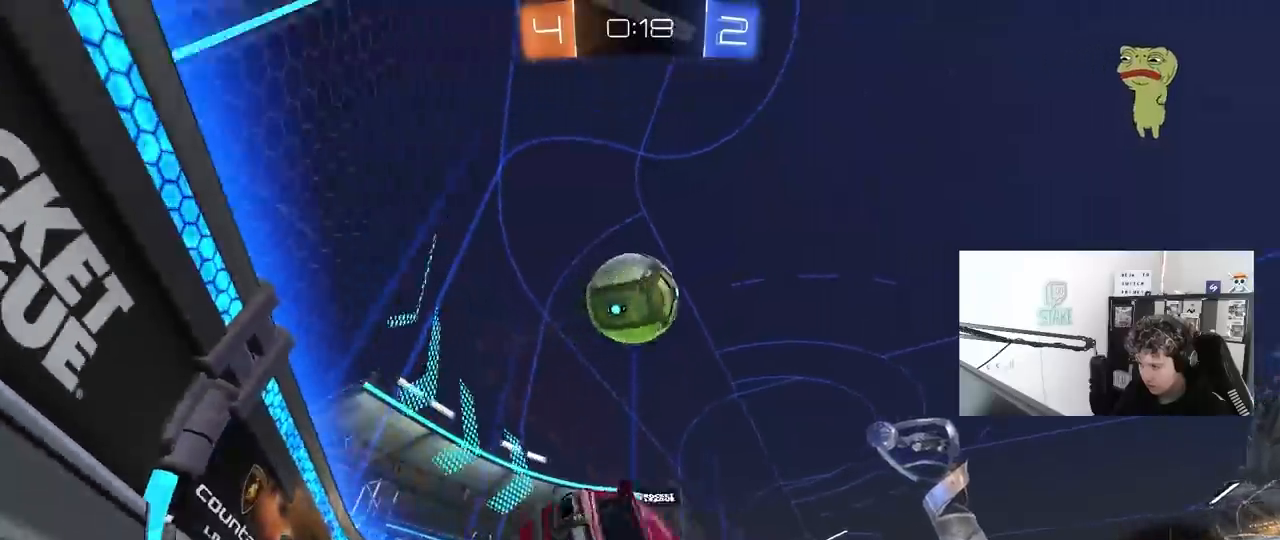
{"keys": ["d", "shift", "w"], "mouse": ["left"], "mouse_move": "still", "events": [[100, "s", "up"], [150, "a", "up"], [200, "d", "down"], [200, "mouse_right", "down"], [283, "w", "down"], [333, "mouse_right", "up"], [383, "mouse_right", "down"], [467, "mouse_left", "down"], [467, "mouse_right", "up"]]}
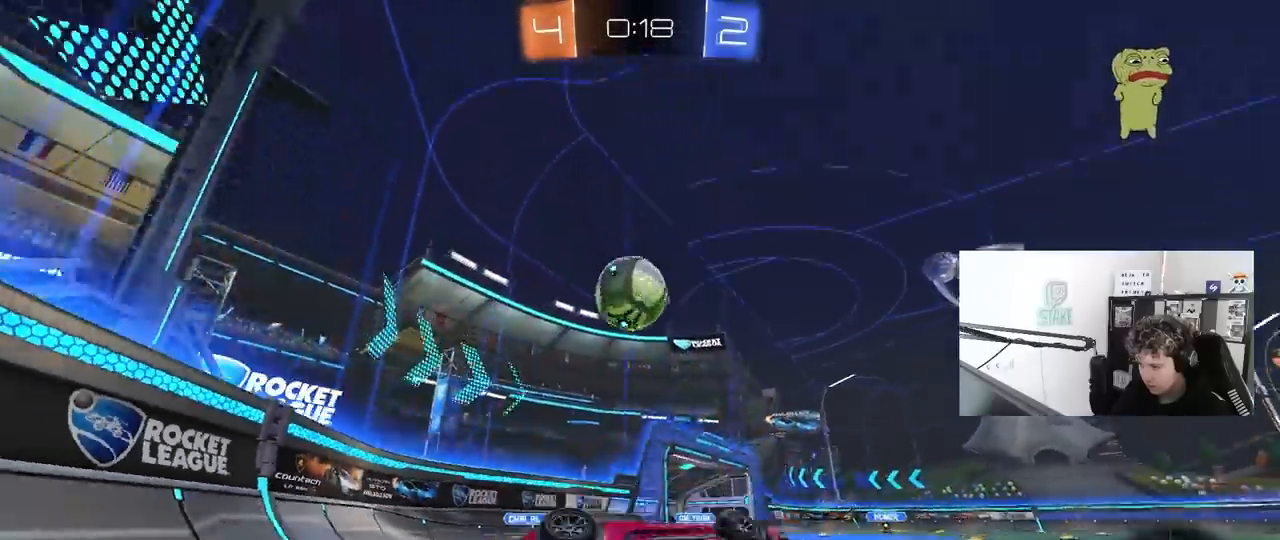
{"keys": ["d", "w"], "mouse": ["left"], "mouse_move": "still", "events": [[67, "mouse_right", "down"], [67, "s", "down"], [67, "w", "up"], [167, "mouse_right", "up"], [217, "s", "up"], [350, "shift", "up"], [350, "space", "down"], [350, "w", "down"], [483, "space", "up"]]}
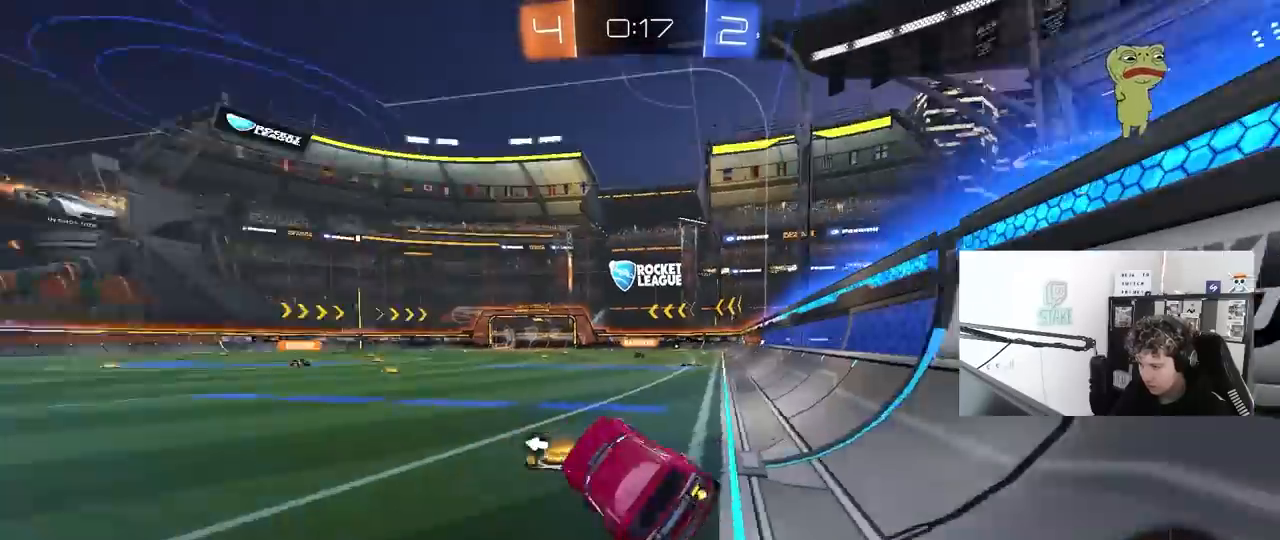
{"keys": ["shift", "w"], "mouse": ["left"], "mouse_move": "still", "events": [[83, "shift", "down"], [133, "d", "up"], [417, "mouse_right", "down"], [500, "mouse_right", "up"]]}
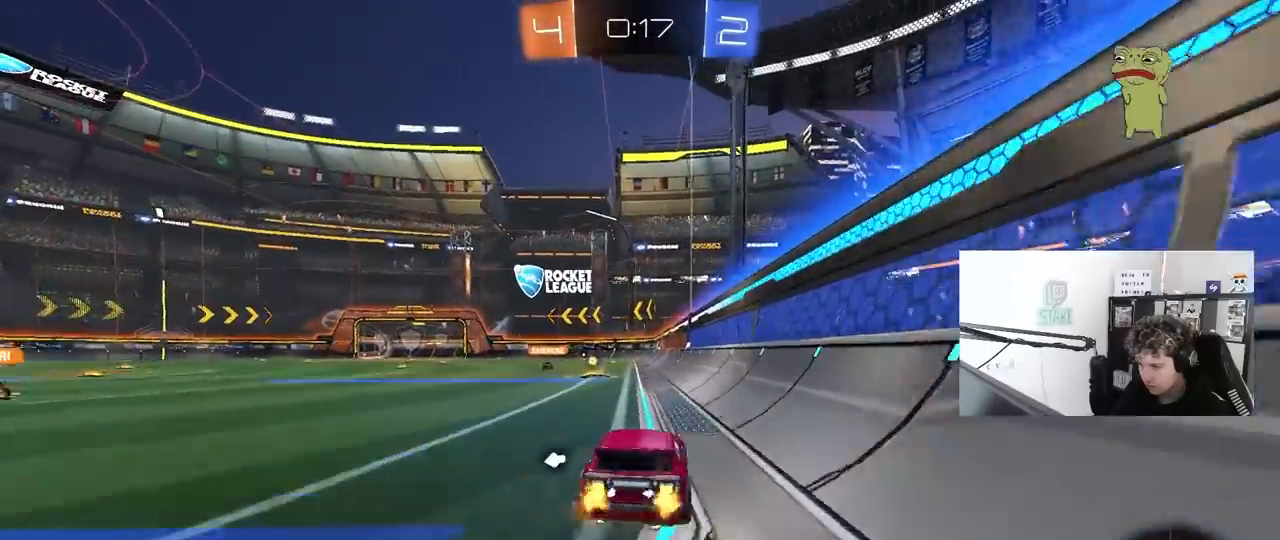
{"keys": ["a", "s", "shift"], "mouse": [], "mouse_move": "still", "events": [[100, "mouse_right", "down"], [150, "mouse_left", "up"], [200, "a", "down"], [283, "mouse_right", "up"], [283, "w", "up"], [333, "s", "down"]]}
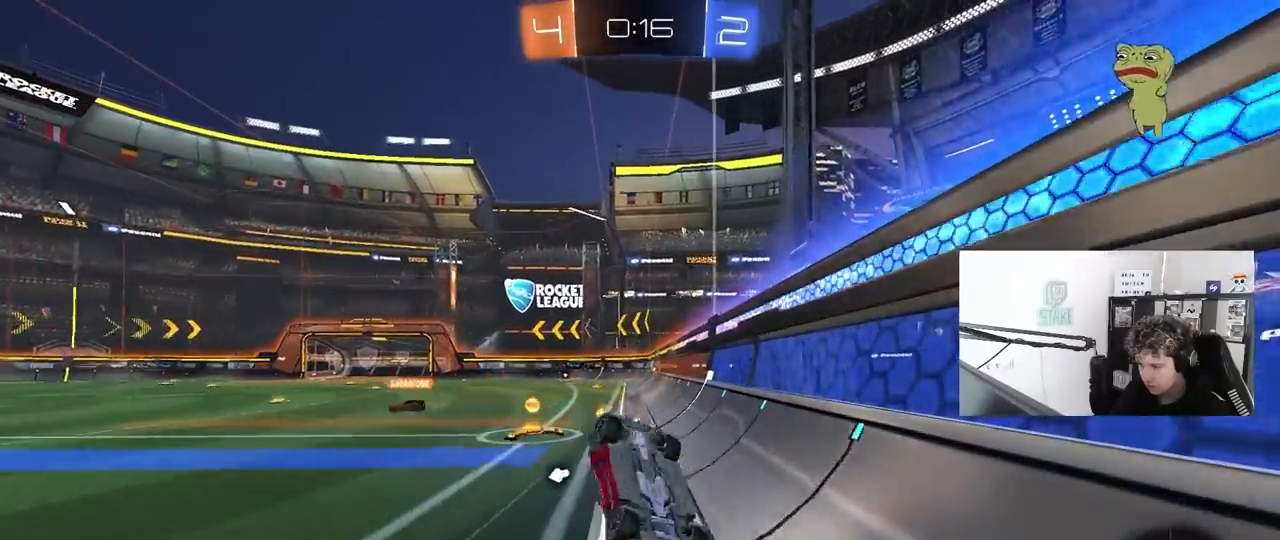
{"keys": ["s", "shift"], "mouse": [], "mouse_move": "still", "events": [[250, "a", "up"]]}
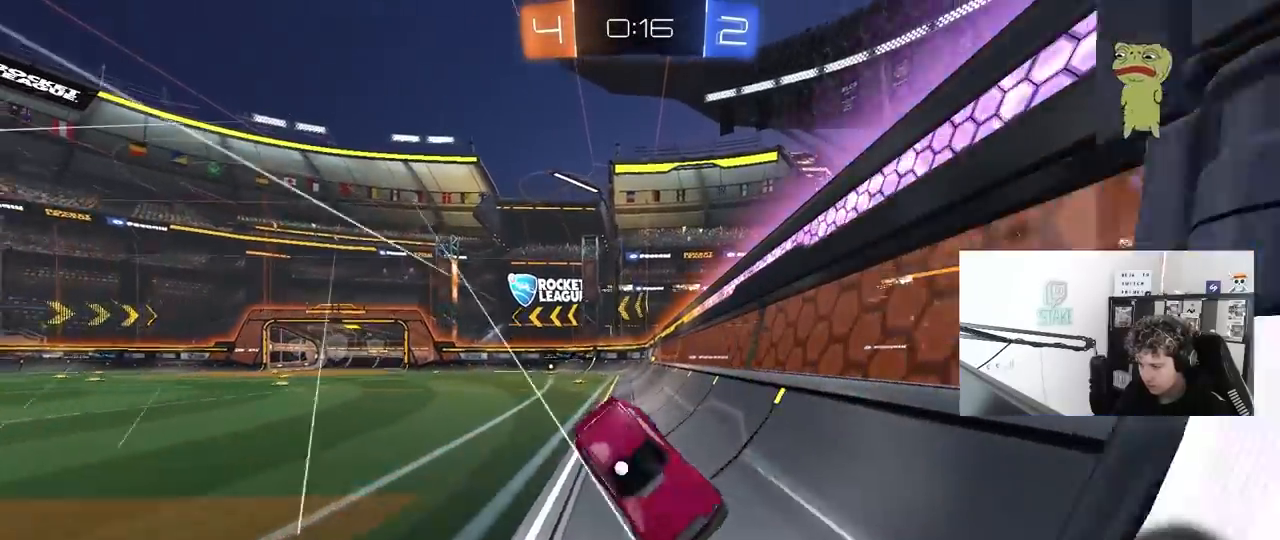
{"keys": ["shift"], "mouse": ["right"], "mouse_move": "still", "events": [[183, "mouse_right", "down"], [267, "mouse_right", "up"], [367, "mouse_right", "down"], [500, "s", "up"]]}
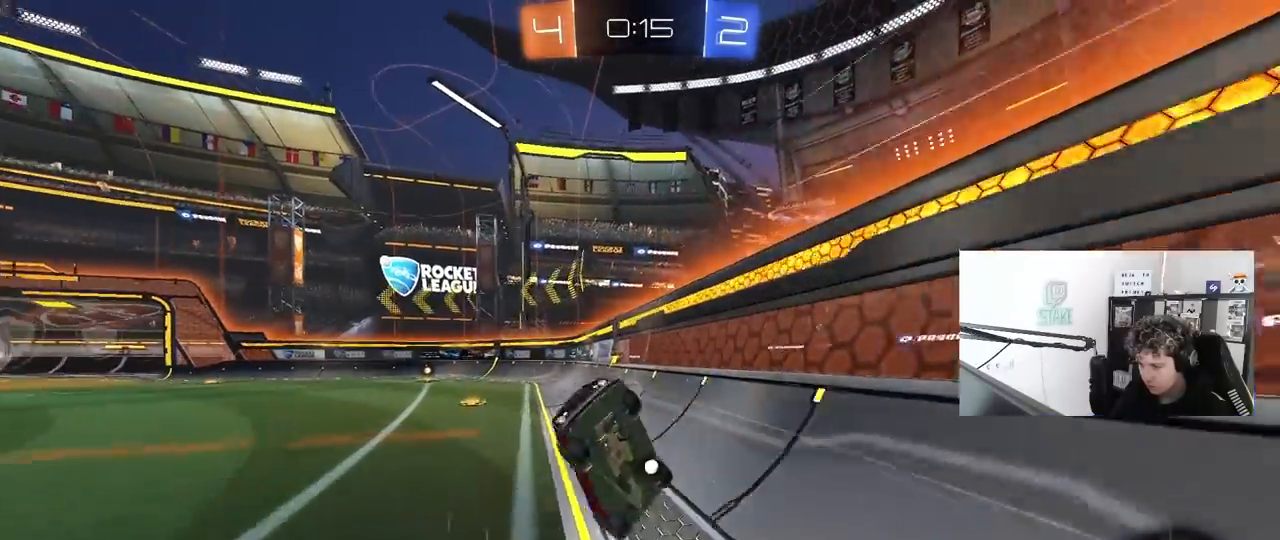
{"keys": ["a", "shift", "w"], "mouse": [], "mouse_move": "still", "events": [[50, "mouse_right", "up"], [150, "mouse_left", "down"], [150, "w", "down"], [183, "a", "down"], [433, "mouse_left", "up"]]}
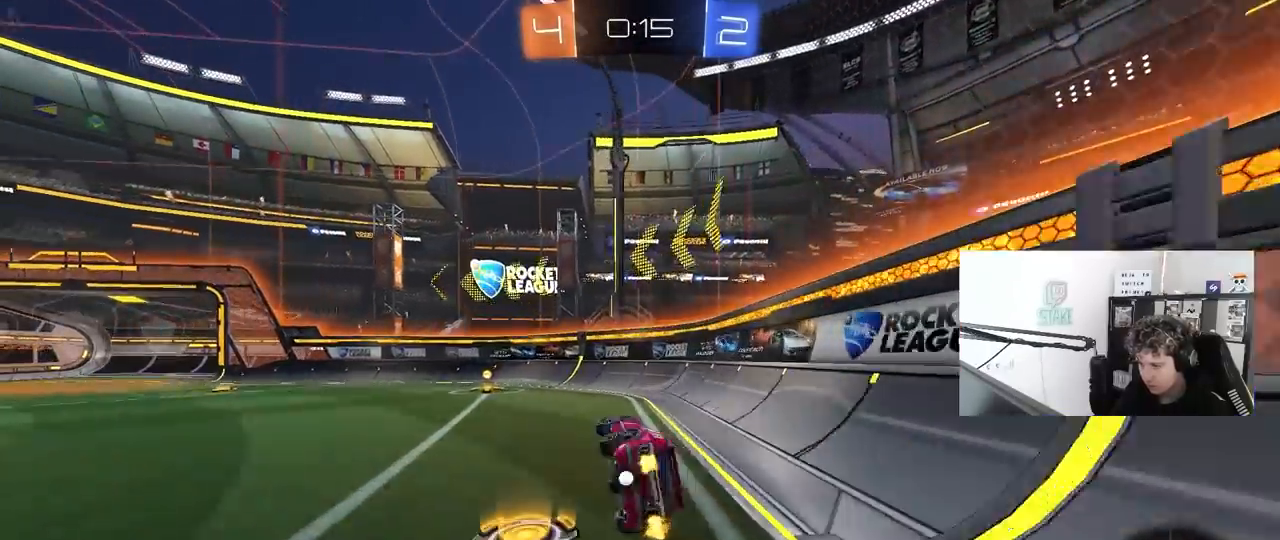
{"keys": ["a", "shift", "w"], "mouse": [], "mouse_move": "still", "events": [[117, "shift", "up"], [250, "space", "down"], [400, "space", "up"], [483, "shift", "down"]]}
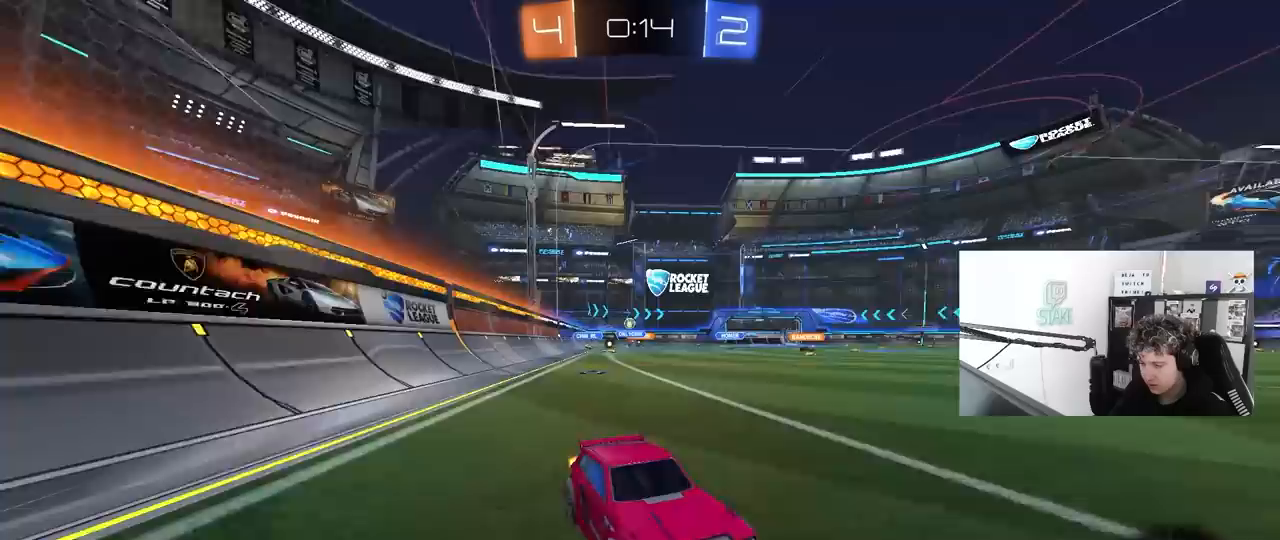
{"keys": ["a", "w"], "mouse": ["left"], "mouse_move": "still", "events": [[33, "shift", "up"], [267, "mouse_left", "down"], [317, "shift", "down"], [467, "shift", "up"]]}
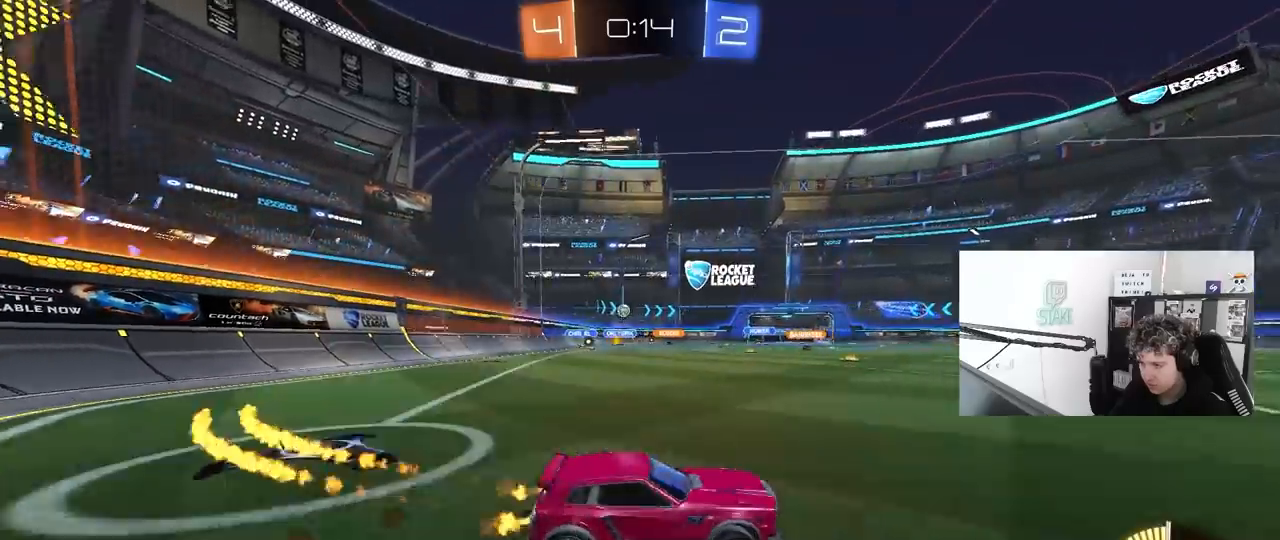
{"keys": [], "mouse": [], "mouse_move": "still", "events": [[50, "mouse_left", "up"], [433, "a", "up"], [483, "w", "up"]]}
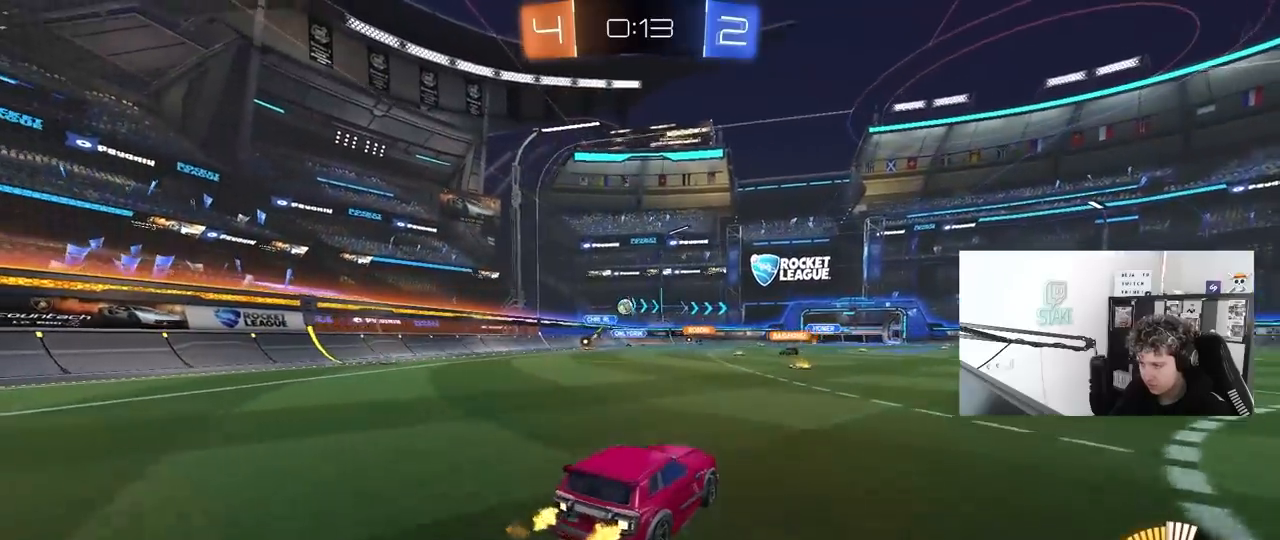
{"keys": [], "mouse": [], "mouse_move": "still", "events": [[300, "d", "down"], [400, "d", "up"]]}
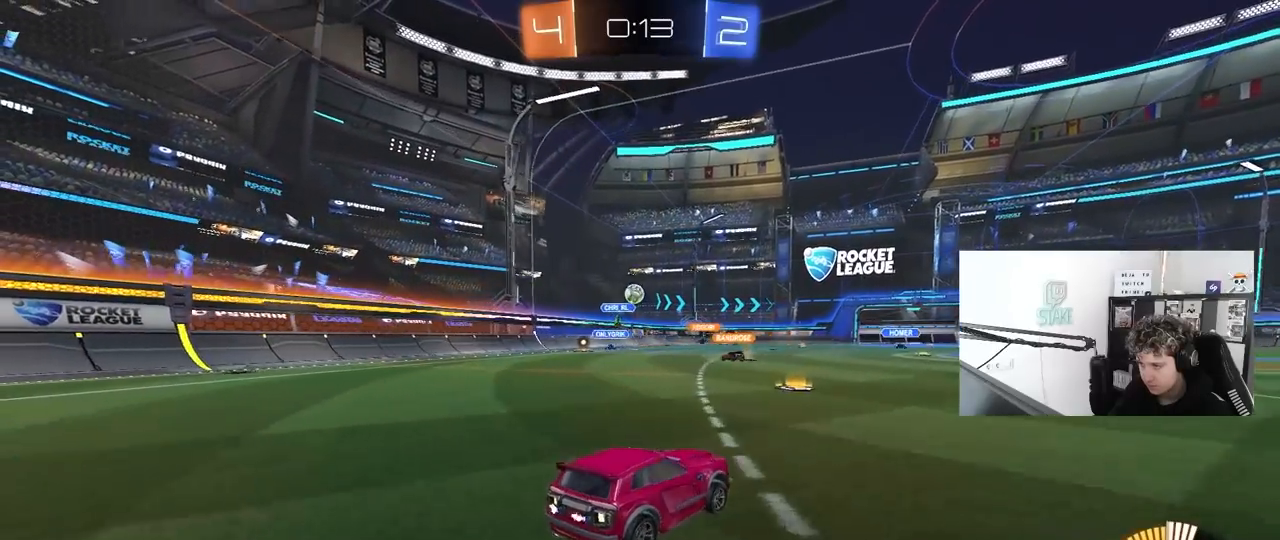
{"keys": [], "mouse": ["left"], "mouse_move": "still", "events": [[83, "a", "down"], [133, "w", "down"], [183, "mouse_left", "down"], [317, "a", "up"], [317, "w", "up"]]}
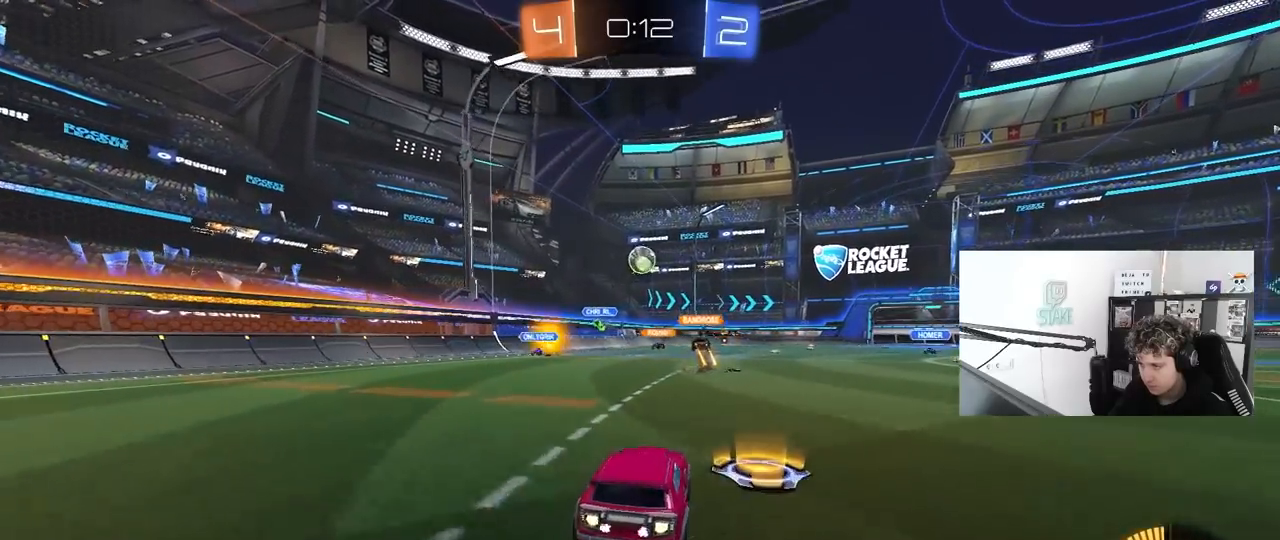
{"keys": ["d", "w"], "mouse": [], "mouse_move": "still", "events": [[50, "d", "down"], [100, "mouse_left", "up"], [150, "d", "up"], [383, "d", "down"], [483, "w", "down"]]}
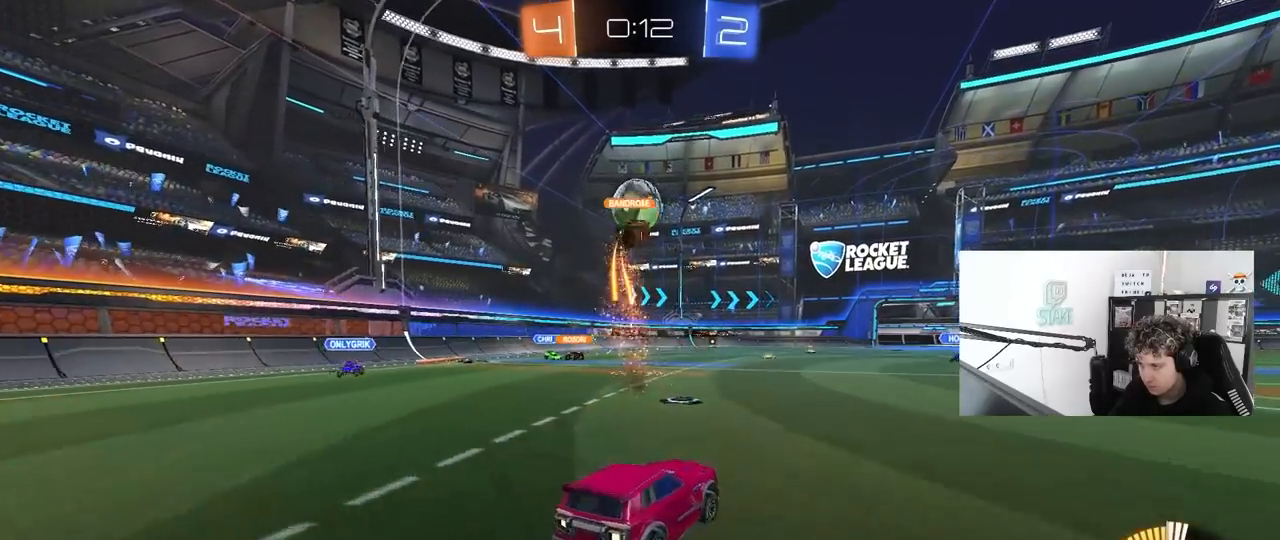
{"keys": ["a", "w"], "mouse": ["left"], "mouse_move": "still", "events": [[17, "d", "up"], [217, "mouse_left", "down"], [433, "a", "down"]]}
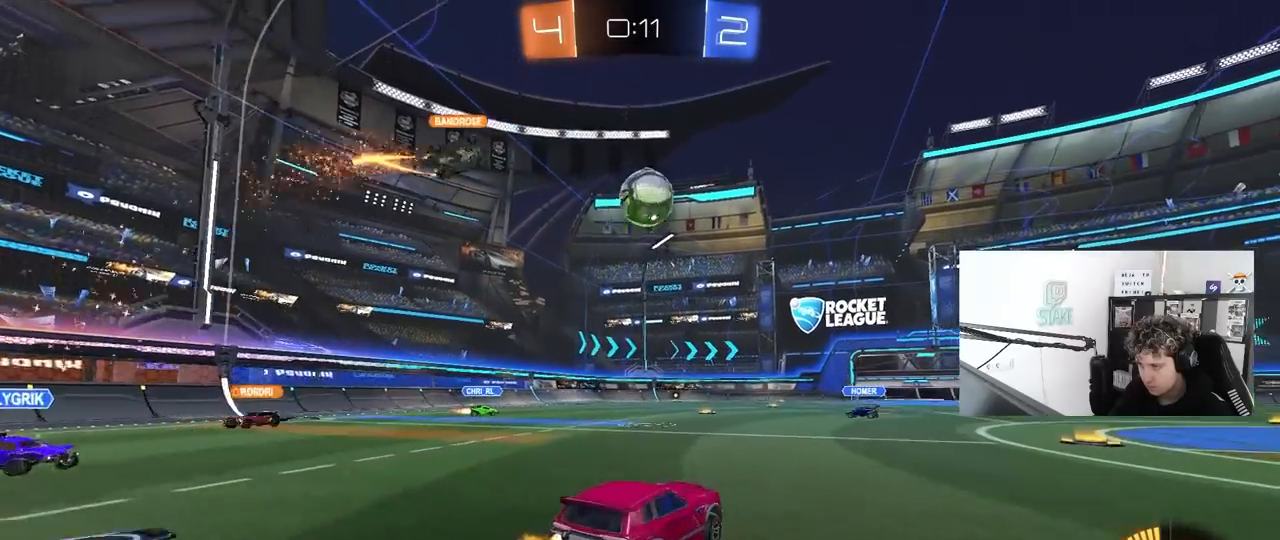
{"keys": ["a", "s", "shift"], "mouse": ["left"], "mouse_move": "still", "events": [[33, "a", "up"], [83, "d", "down"], [133, "mouse_right", "down"], [133, "w", "up"], [217, "a", "down"], [217, "d", "up"], [217, "s", "down"], [267, "shift", "down"], [367, "shift", "up"], [417, "mouse_right", "up"], [417, "shift", "down"]]}
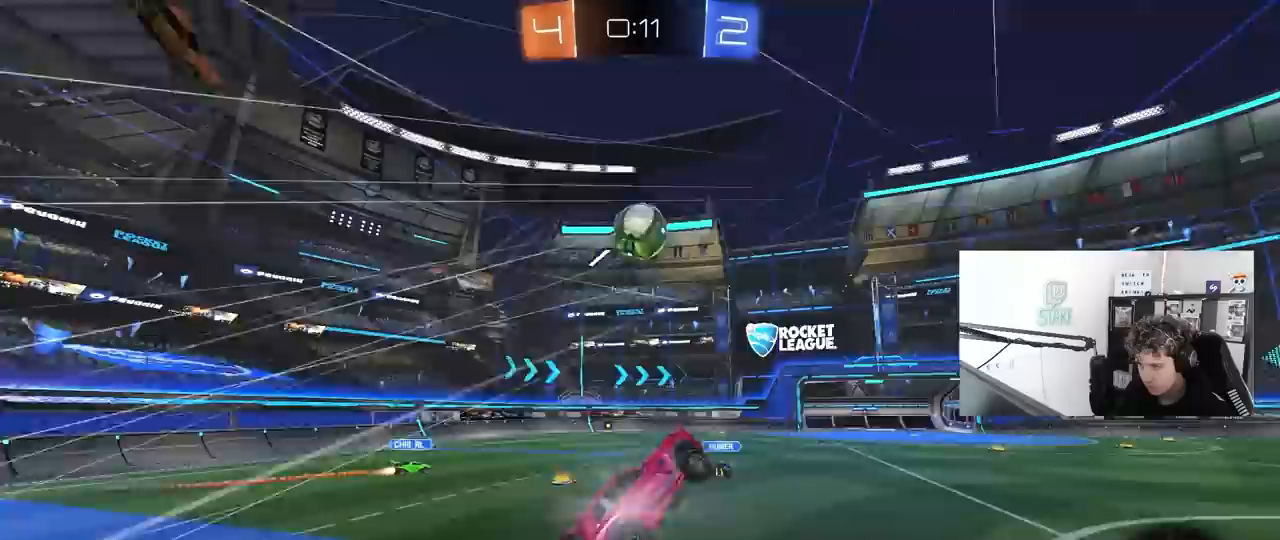
{"keys": ["d"], "mouse": ["left"], "mouse_move": "still", "events": [[50, "mouse_left", "up"], [100, "s", "up"], [150, "mouse_left", "down"], [233, "w", "down"], [283, "shift", "up"], [333, "a", "up"], [333, "d", "down"], [333, "w", "up"]]}
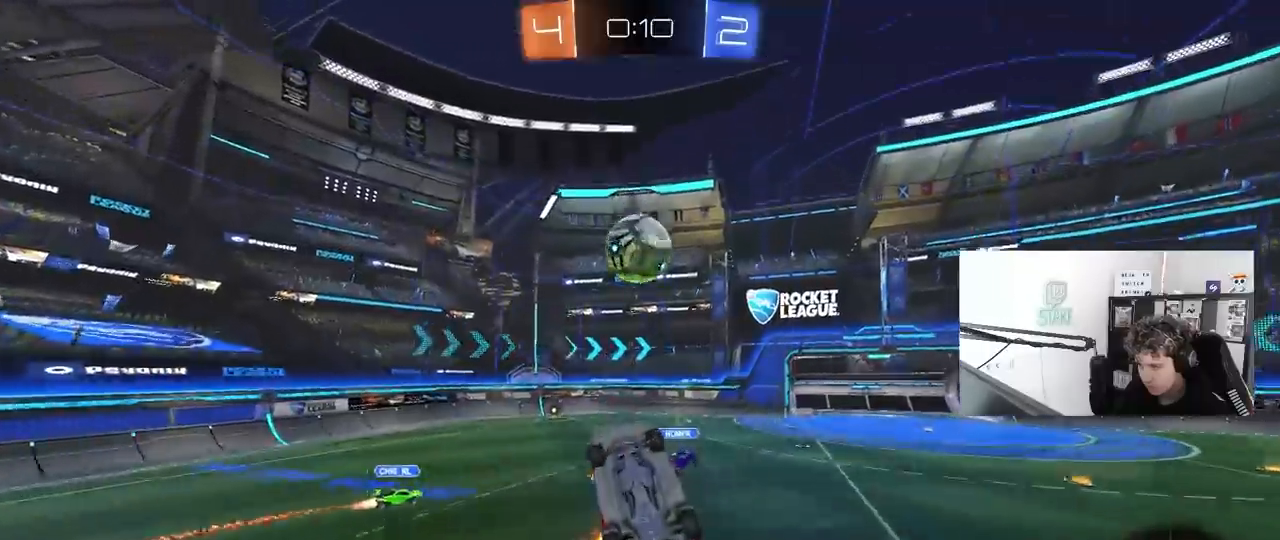
{"keys": ["a"], "mouse": [], "mouse_move": "still", "events": [[250, "mouse_left", "up"], [500, "a", "down"], [500, "d", "up"]]}
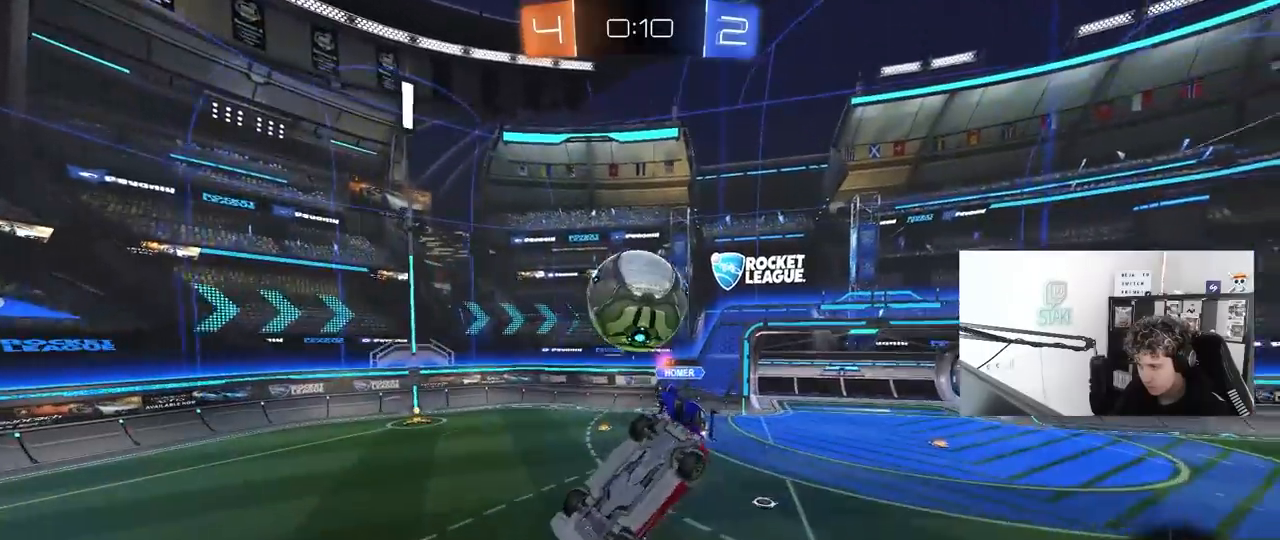
{"keys": ["d", "shift", "space"], "mouse": [], "mouse_move": "still", "events": [[33, "shift", "down"], [133, "mouse_left", "down"], [183, "s", "down"], [183, "shift", "up"], [367, "a", "up"], [367, "shift", "down"], [417, "d", "down"], [450, "mouse_left", "up"], [450, "space", "down"], [500, "s", "up"]]}
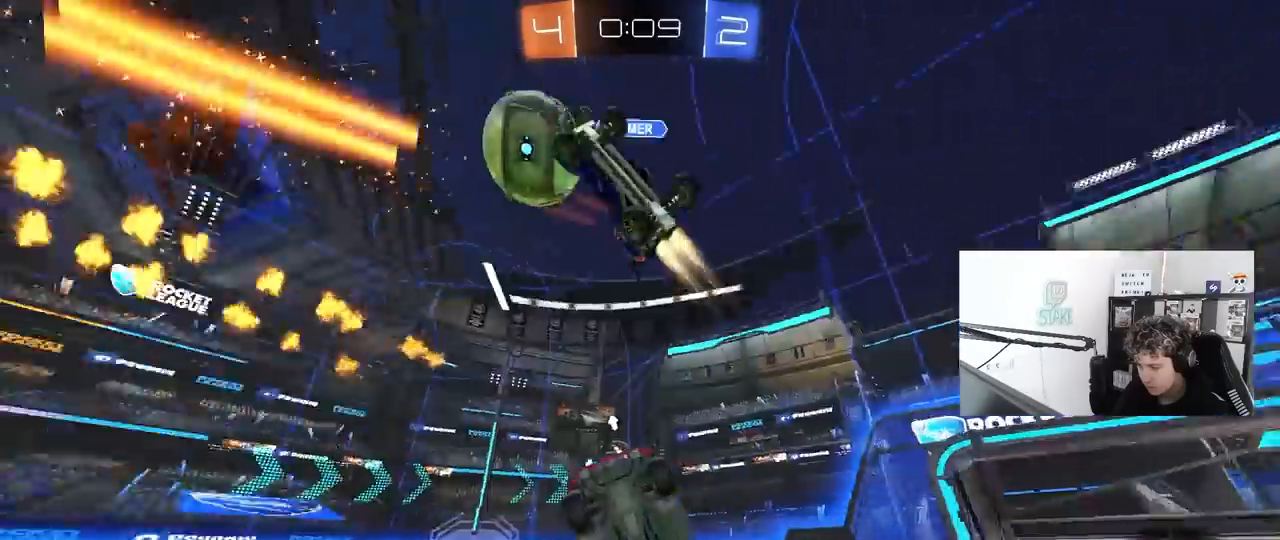
{"keys": ["d", "w"], "mouse": ["left"], "mouse_move": "still", "events": [[100, "shift", "up"], [150, "space", "up"], [283, "mouse_left", "down"], [333, "w", "down"]]}
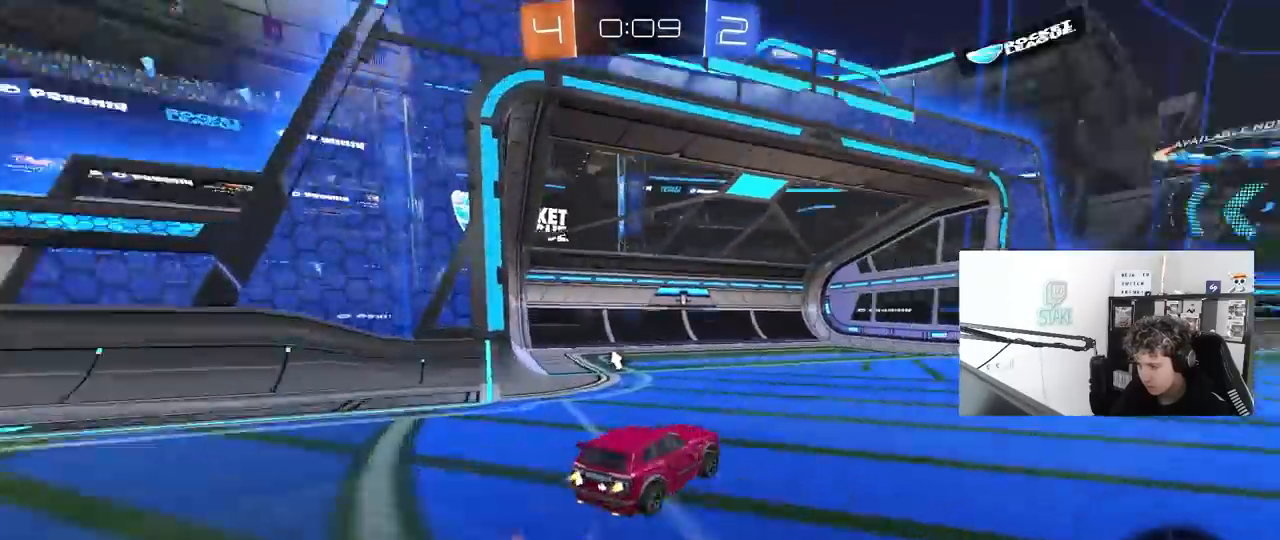
{"keys": ["w"], "mouse": ["left"], "mouse_move": "still", "events": [[300, "a", "down"], [300, "d", "up"], [450, "a", "up"]]}
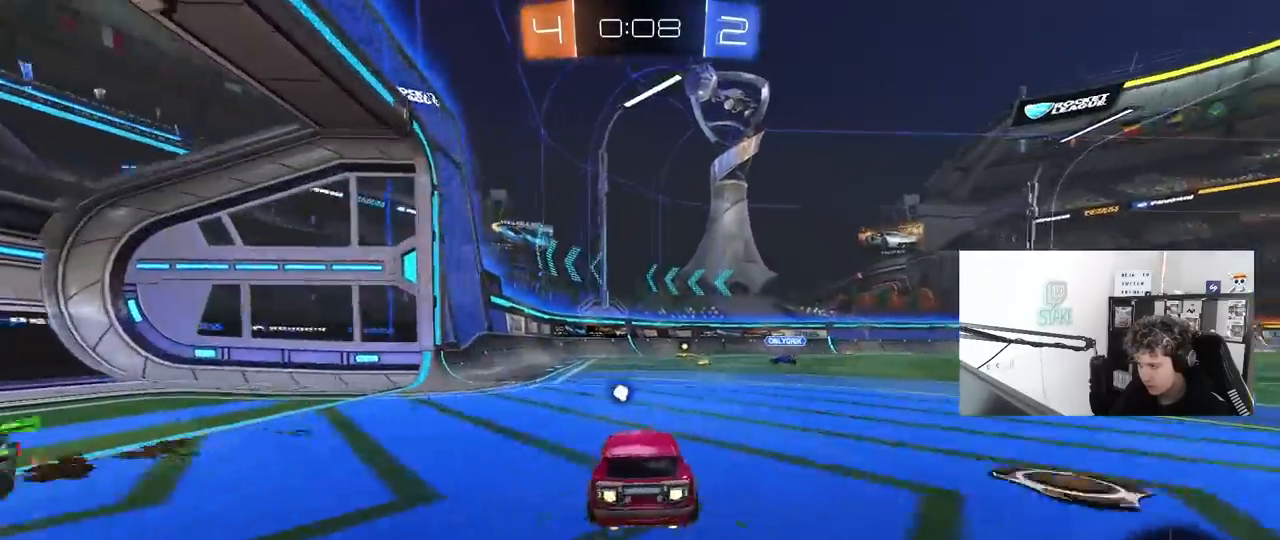
{"keys": ["a", "w"], "mouse": ["left"], "mouse_move": "still", "events": [[267, "a", "down"]]}
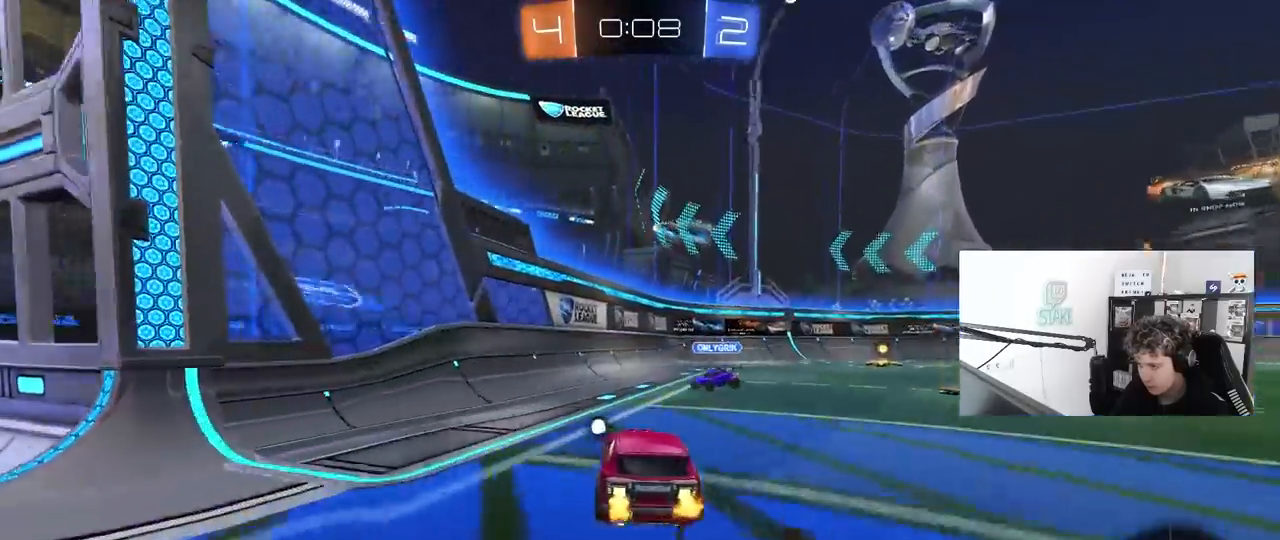
{"keys": ["d", "w"], "mouse": [], "mouse_move": "still", "events": [[100, "a", "up"], [150, "d", "down"], [483, "mouse_left", "up"]]}
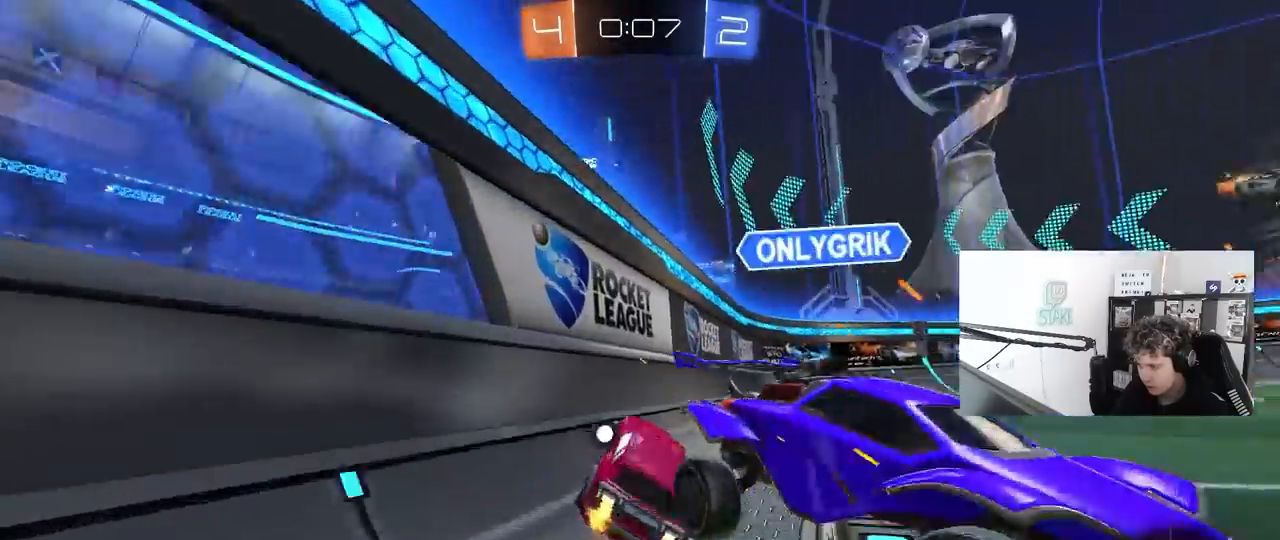
{"keys": ["space", "w"], "mouse": ["left"], "mouse_move": "still", "events": [[350, "space", "down"], [400, "d", "up"], [450, "mouse_left", "down"]]}
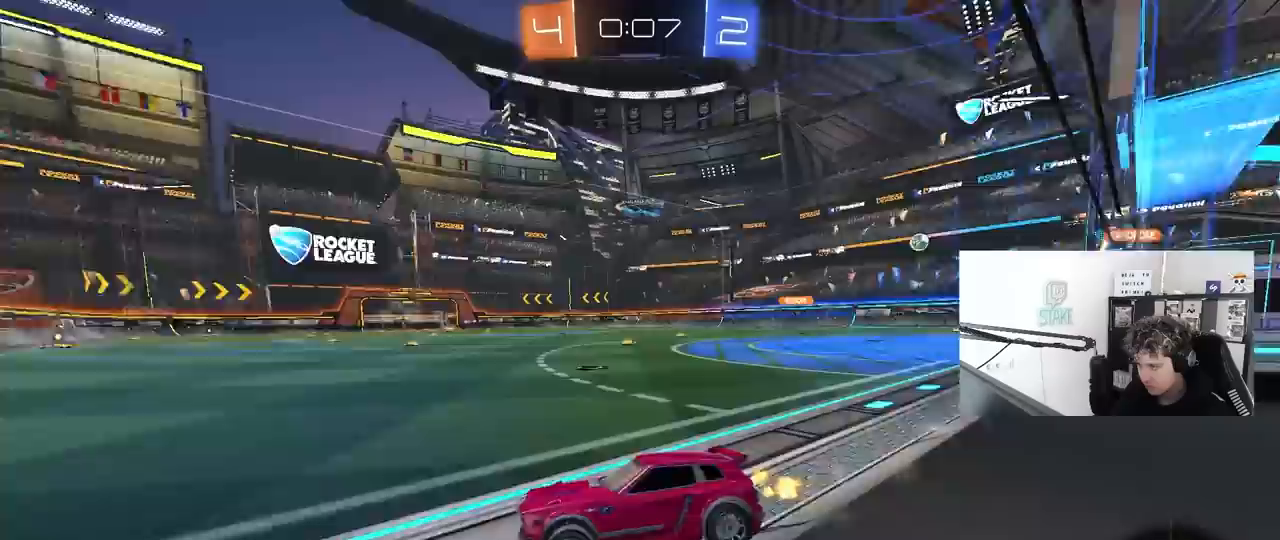
{"keys": ["w"], "mouse": ["left"], "mouse_move": "still", "events": [[83, "space", "up"], [133, "d", "down"], [267, "d", "up"]]}
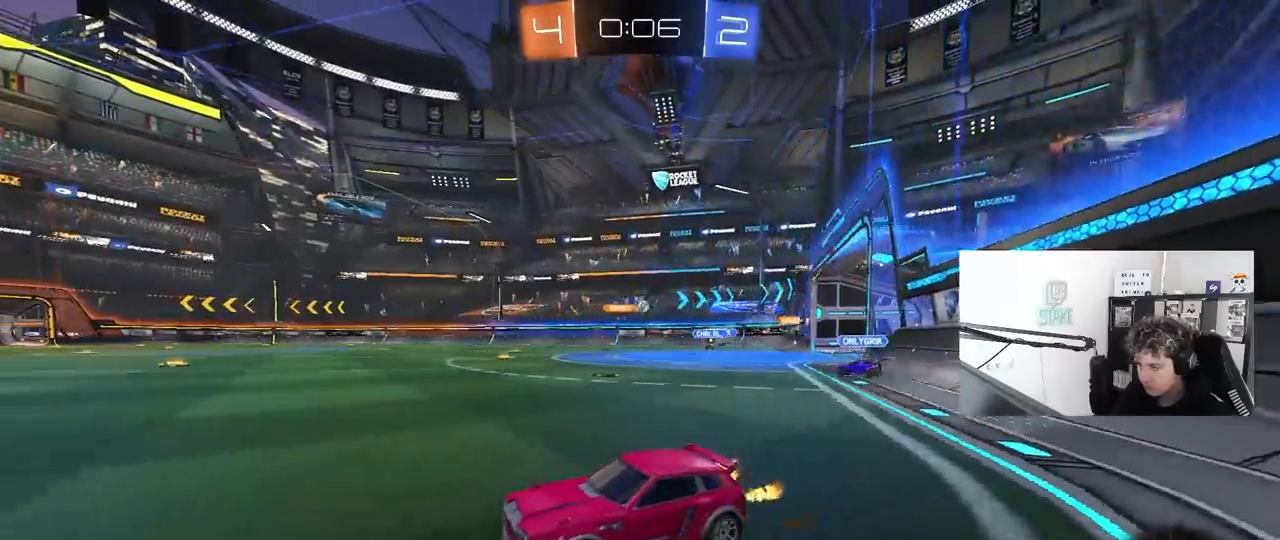
{"keys": ["d", "w"], "mouse": ["left"], "mouse_move": "still", "events": [[100, "d", "down"], [150, "shift", "down"], [283, "shift", "up"]]}